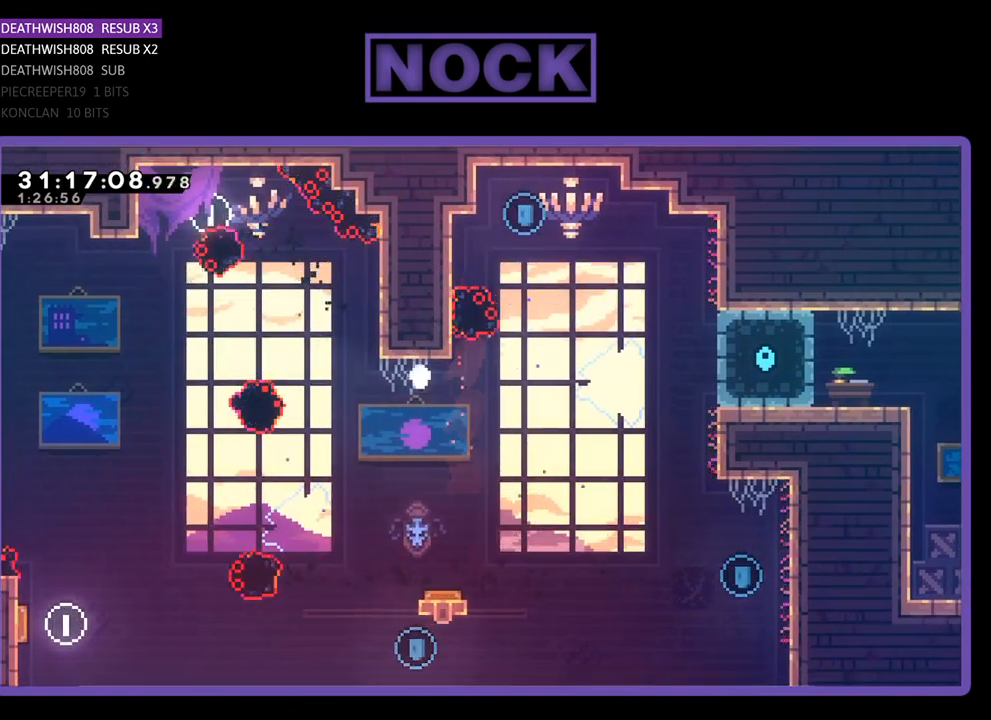
Gameplay with a controller (PlayStation layout); each line is a JSON object with the inputs held at the frame after it. "events" lists button and stick changes between this image and that frame as [ms after this image, input, new state], when the widget could be followed in between. Not read: right_stick.
{"buttons": [], "left_stick": "center", "events": [[67, "DPAD_LEFT", "up"], [133, "DPAD_UP", "up"], [233, "R2", "up"]]}
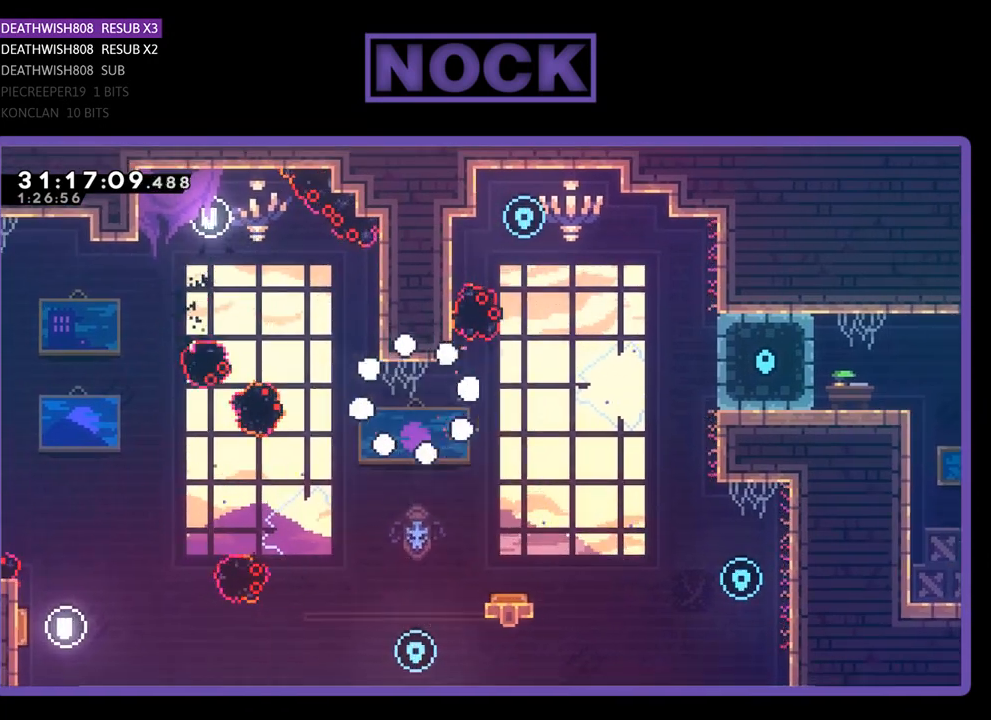
{"buttons": [], "left_stick": "center", "events": []}
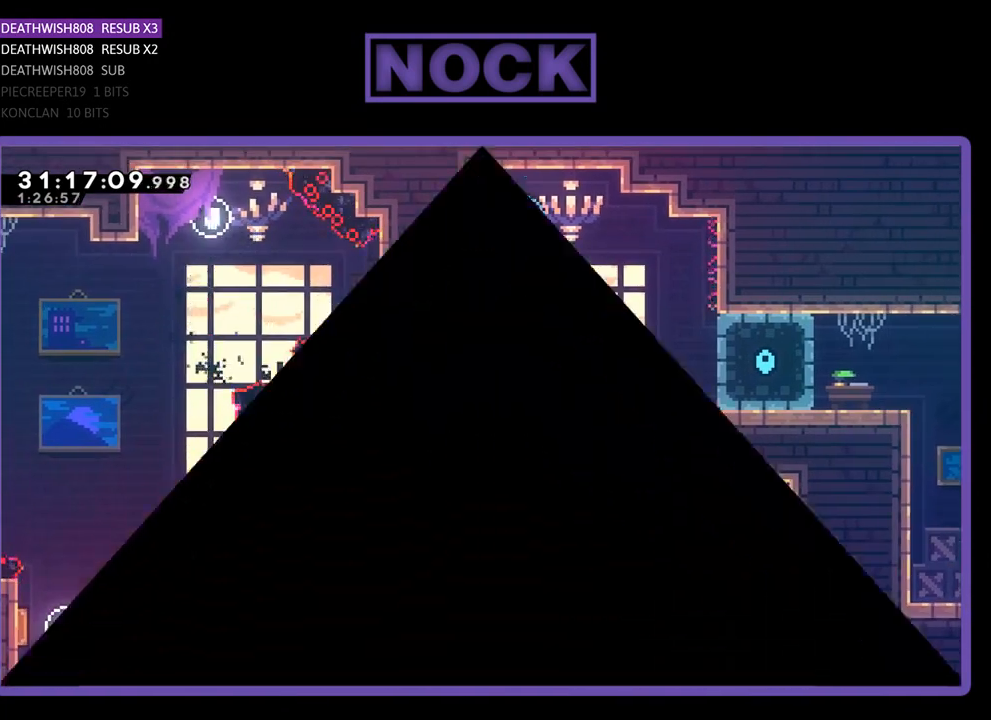
{"buttons": ["R2"], "left_stick": "center", "events": [[100, "R2", "down"]]}
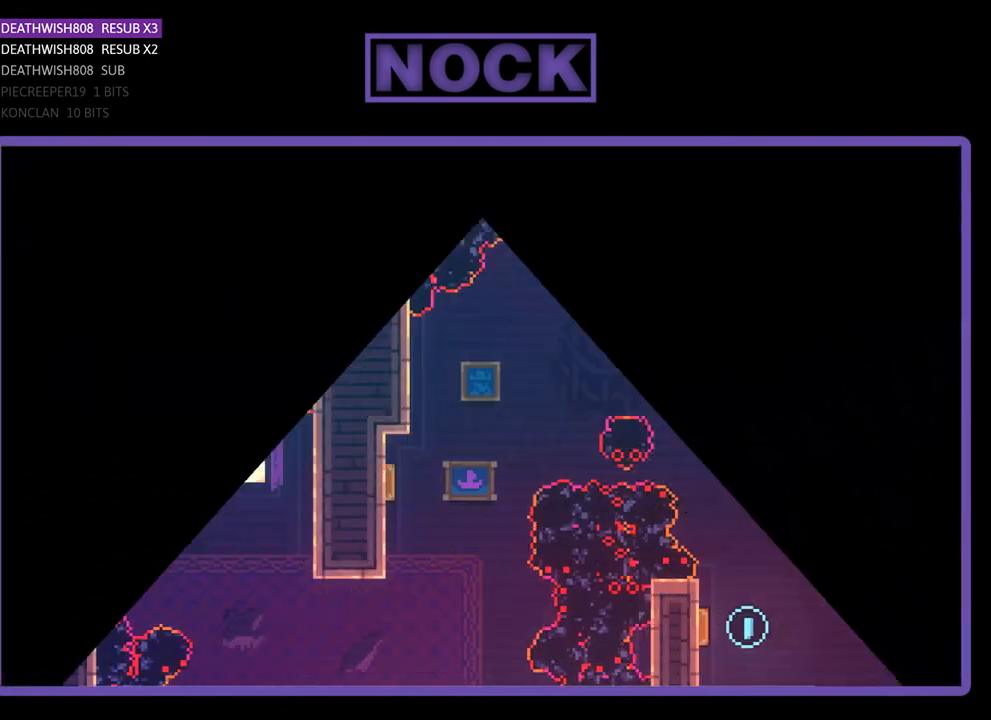
{"buttons": ["R2", "DPAD_RIGHT"], "left_stick": "center", "events": [[267, "DPAD_RIGHT", "down"]]}
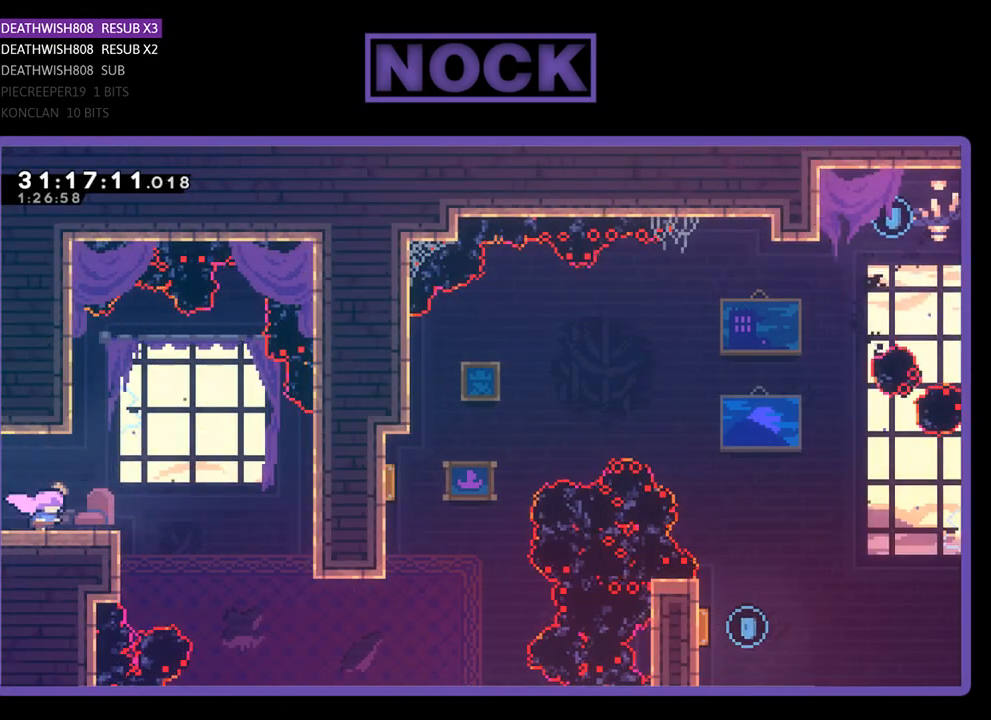
{"buttons": ["R2", "DPAD_RIGHT"], "left_stick": "center", "events": [[133, "CROSS", "down"], [200, "CROSS", "up"]]}
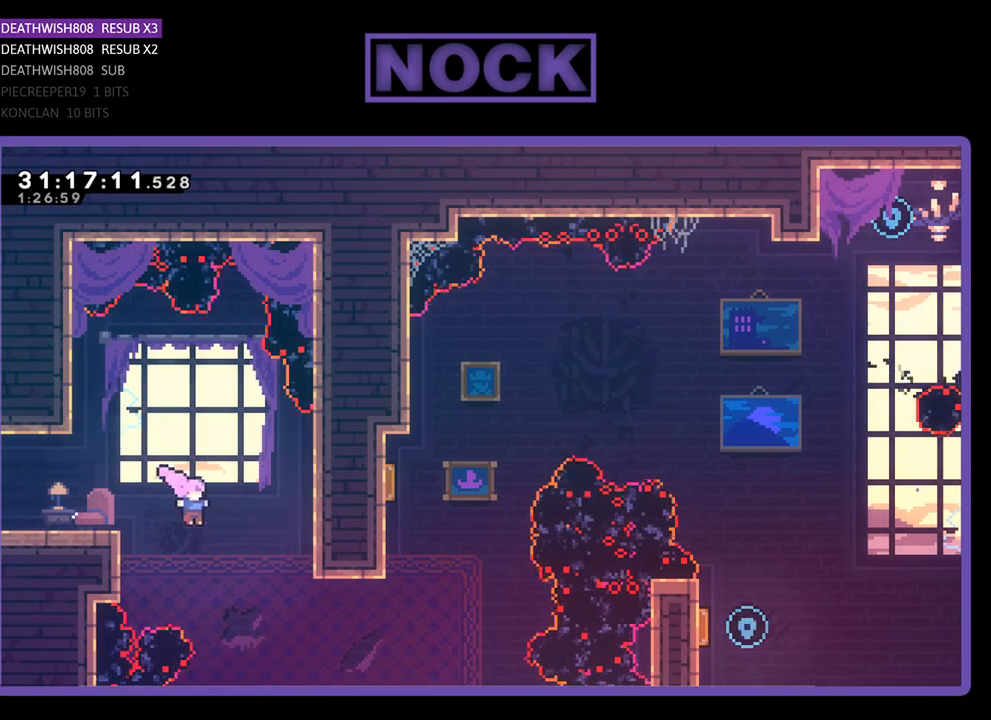
{"buttons": ["R2", "DPAD_UP"], "left_stick": "center", "events": [[300, "CIRCLE", "down"], [400, "DPAD_UP", "down"], [467, "CIRCLE", "up"], [467, "DPAD_RIGHT", "up"]]}
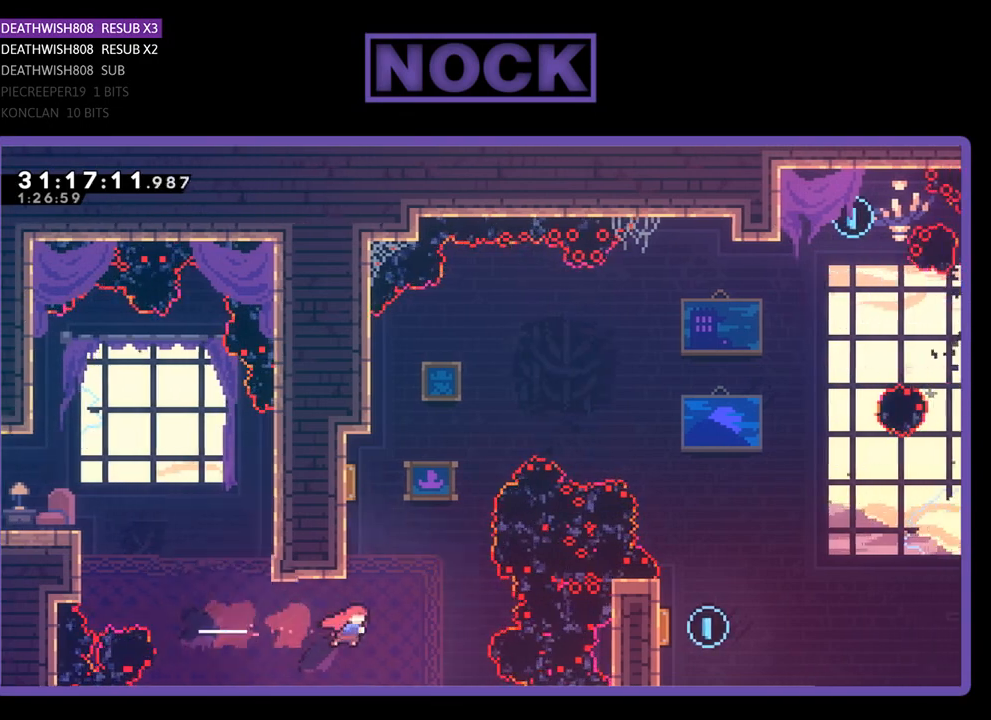
{"buttons": ["R2", "DPAD_UP", "DPAD_LEFT"], "left_stick": "center", "events": [[133, "CIRCLE", "down"], [167, "DPAD_LEFT", "down"], [400, "CIRCLE", "up"]]}
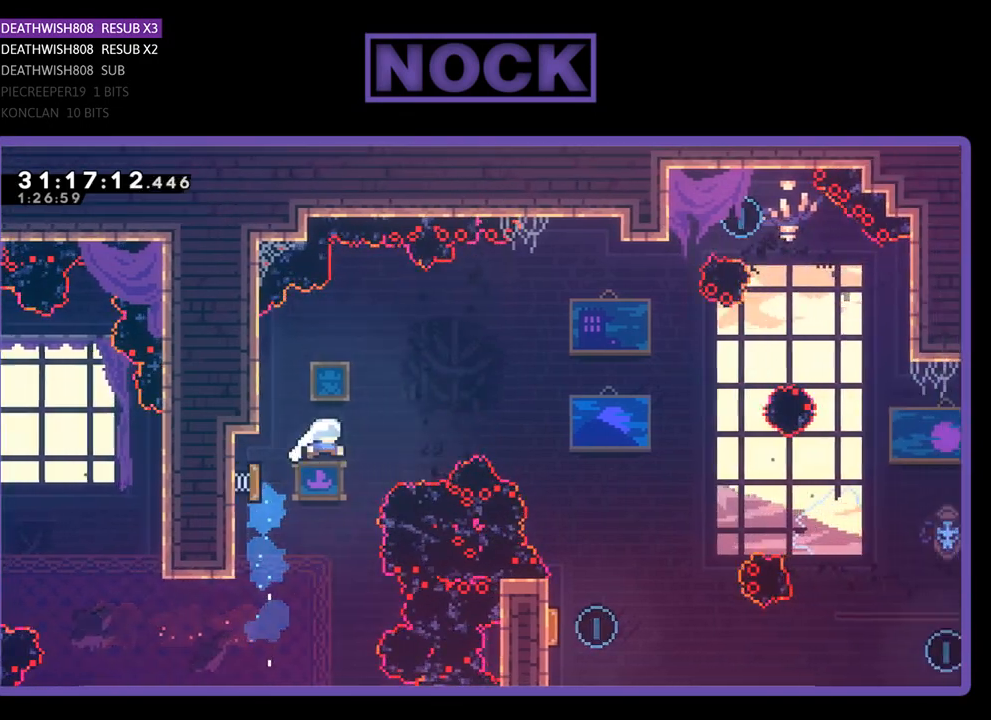
{"buttons": ["R2", "DPAD_RIGHT"], "left_stick": "center", "events": [[33, "DPAD_LEFT", "up"], [67, "DPAD_RIGHT", "down"], [100, "DPAD_UP", "up"]]}
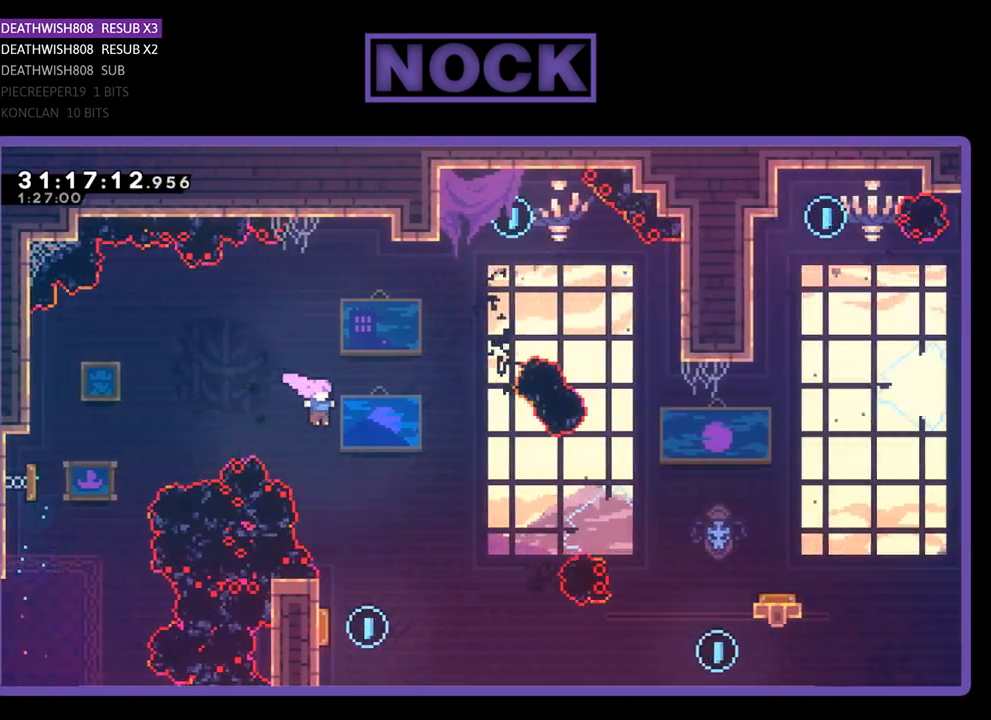
{"buttons": ["R2", "DPAD_LEFT"], "left_stick": "center", "events": [[67, "DPAD_RIGHT", "up"], [467, "DPAD_LEFT", "down"]]}
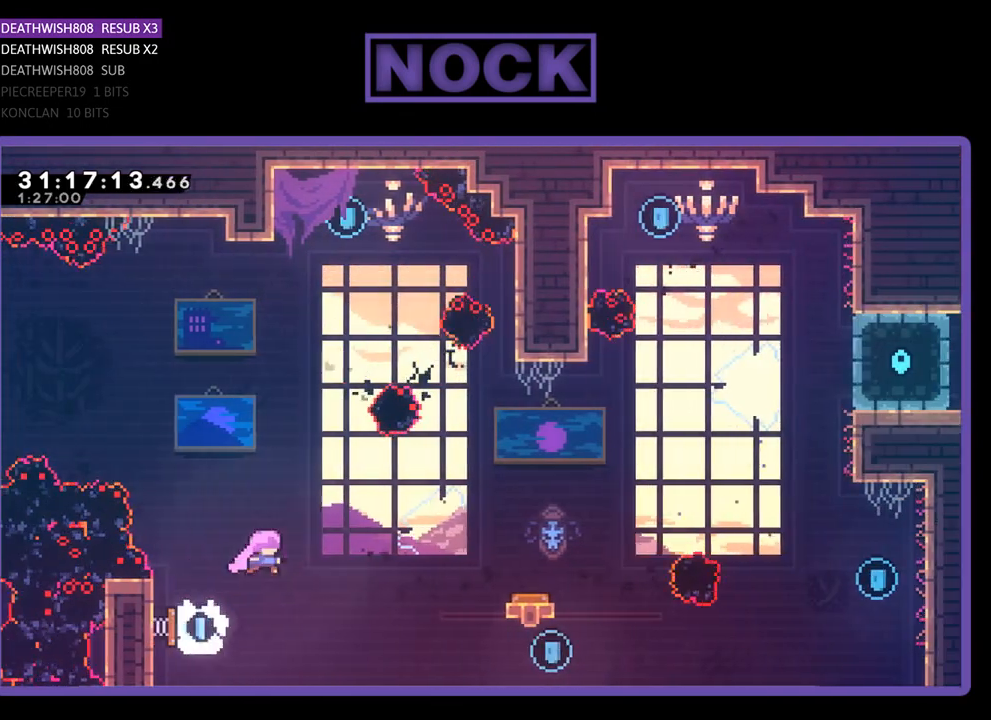
{"buttons": ["R2"], "left_stick": "center", "events": [[67, "DPAD_LEFT", "up"], [167, "DPAD_RIGHT", "down"], [367, "DPAD_RIGHT", "up"]]}
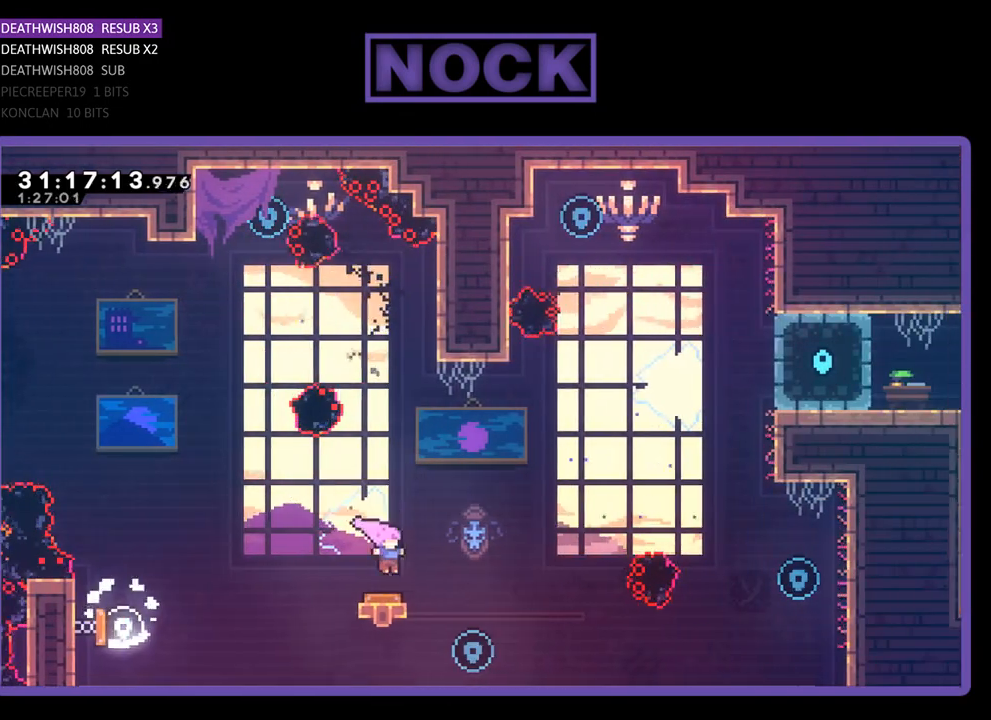
{"buttons": ["CIRCLE", "R2", "DPAD_UP"], "left_stick": "center", "events": [[300, "DPAD_UP", "down"], [467, "CIRCLE", "down"]]}
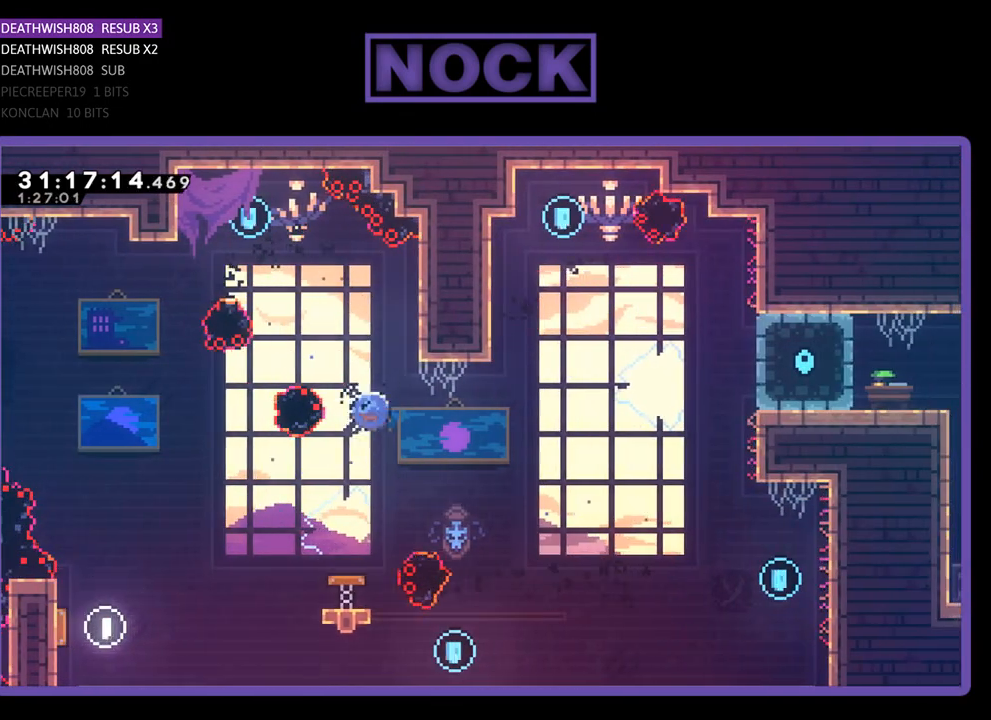
{"buttons": ["R2"], "left_stick": "center", "events": [[67, "DPAD_RIGHT", "down"], [133, "CIRCLE", "up"], [133, "DPAD_UP", "up"], [467, "DPAD_RIGHT", "up"]]}
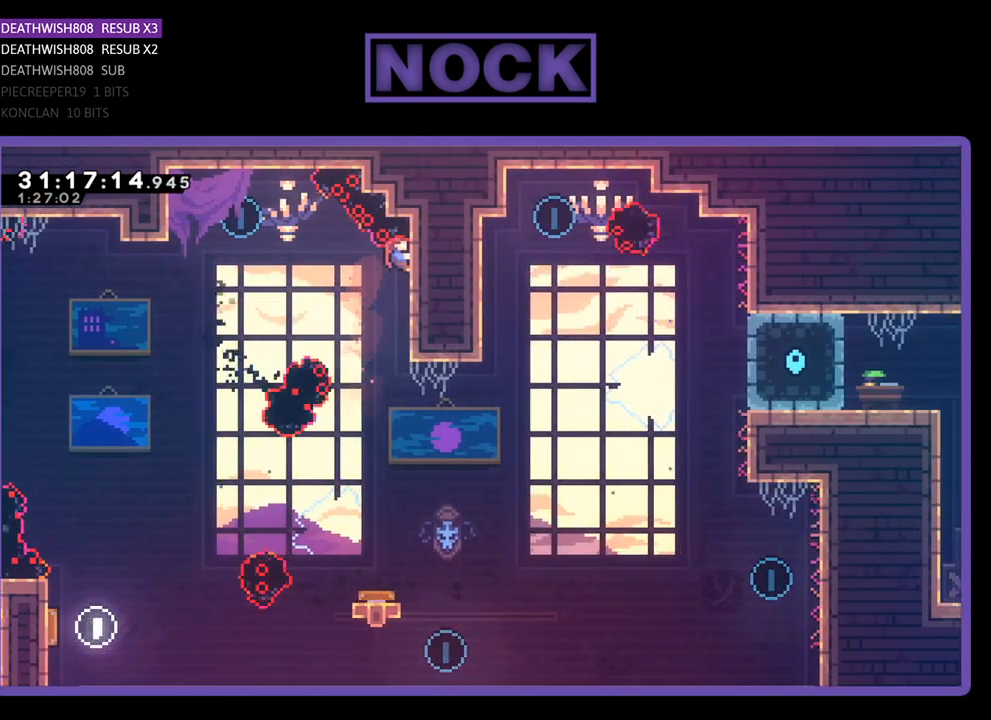
{"buttons": ["R2"], "left_stick": "center", "events": [[267, "DPAD_DOWN", "down"], [367, "DPAD_DOWN", "up"]]}
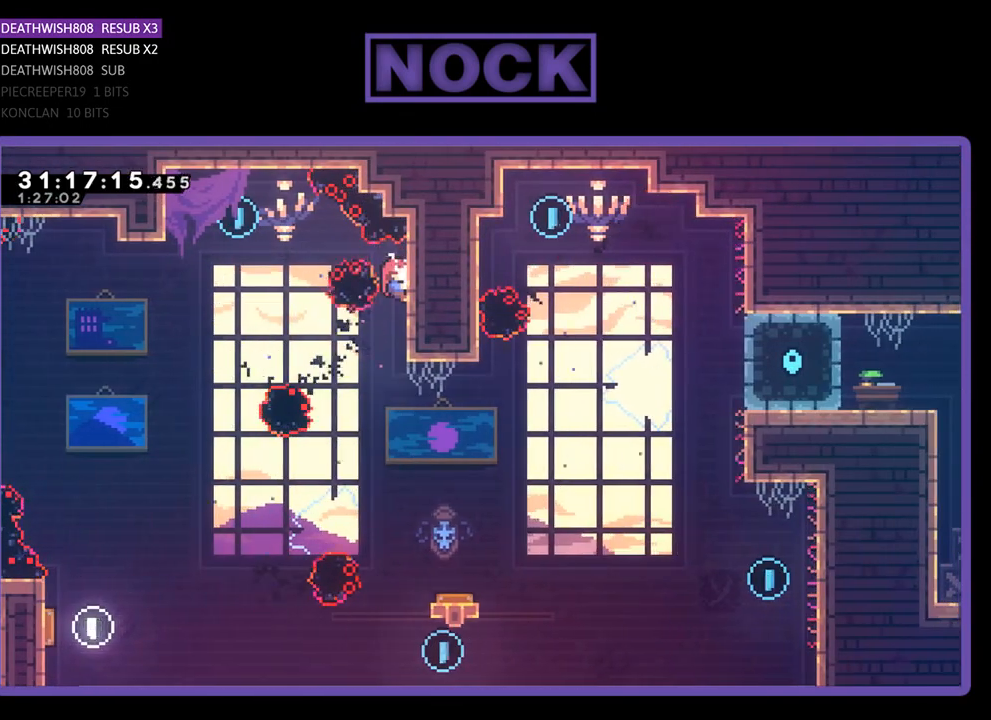
{"buttons": ["R2"], "left_stick": "center", "events": []}
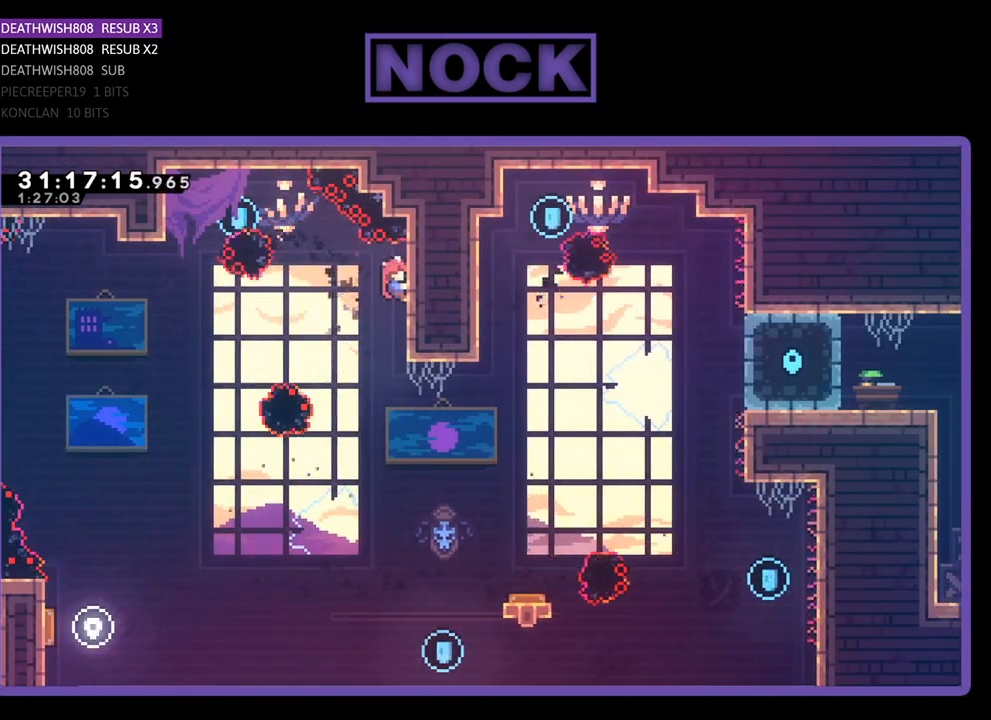
{"buttons": ["R2", "DPAD_LEFT"], "left_stick": "center", "events": [[167, "DPAD_LEFT", "down"], [300, "CROSS", "down"], [467, "CROSS", "up"]]}
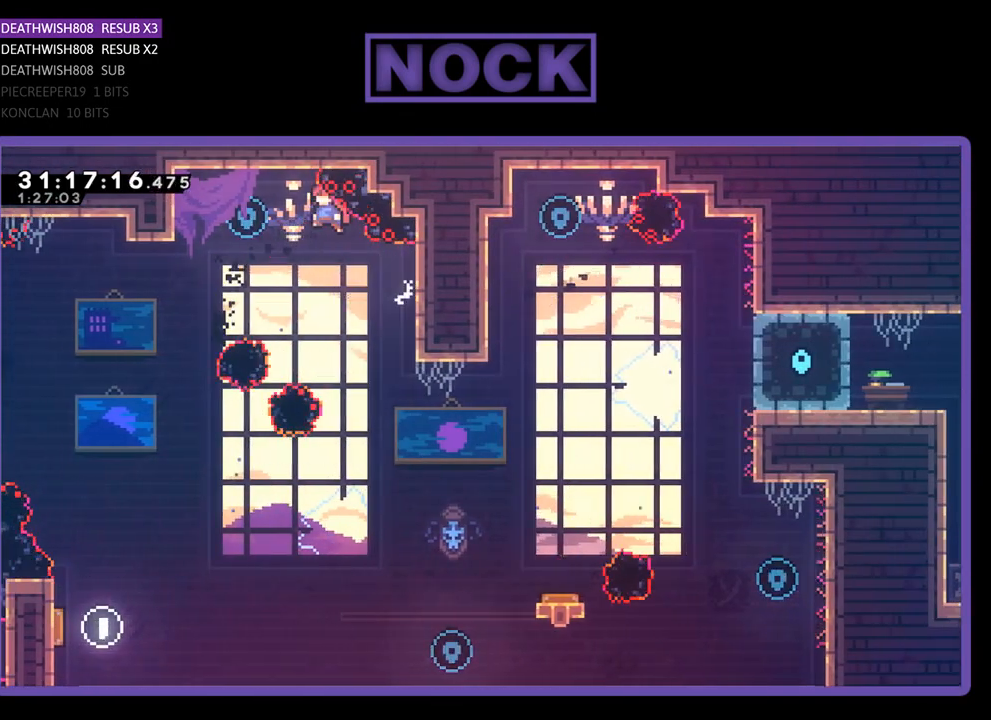
{"buttons": ["R2", "DPAD_LEFT"], "left_stick": "center", "events": [[167, "CIRCLE", "down"], [300, "CIRCLE", "up"]]}
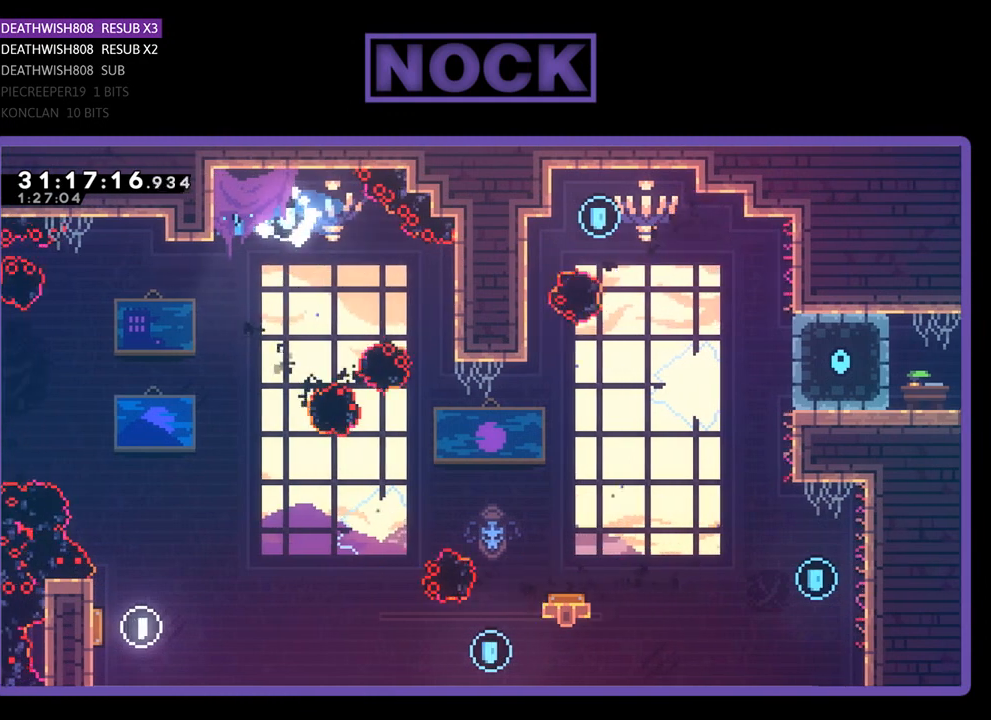
{"buttons": ["R2", "DPAD_LEFT"], "left_stick": "center", "events": [[200, "R2", "up"], [500, "R2", "down"]]}
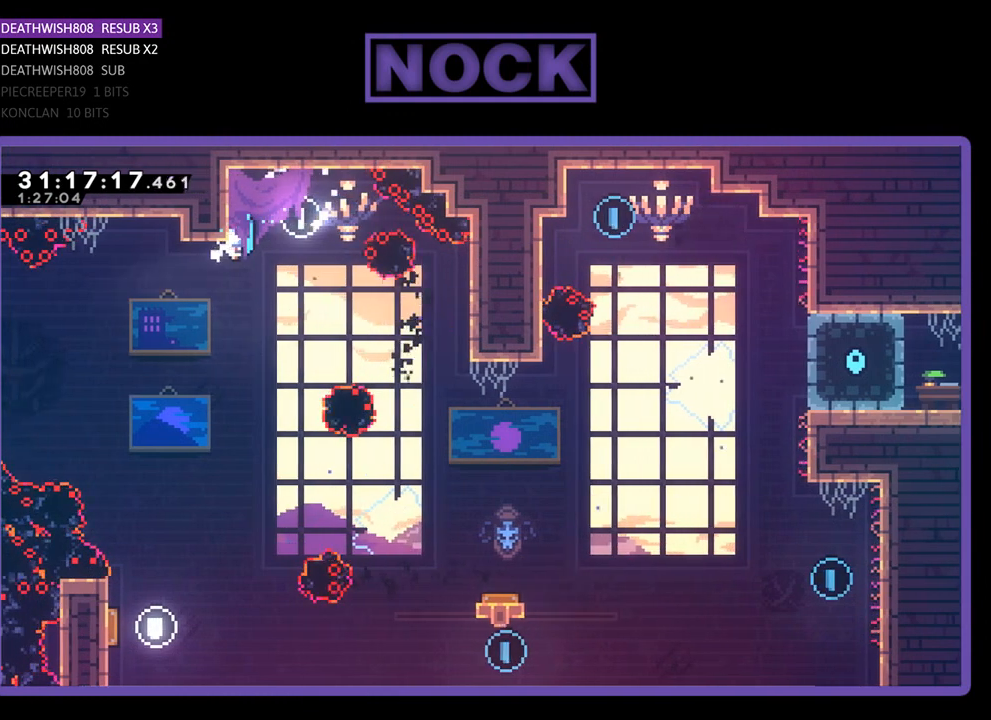
{"buttons": ["R2", "DPAD_LEFT"], "left_stick": "center", "events": [[233, "DPAD_LEFT", "up"], [500, "DPAD_LEFT", "down"]]}
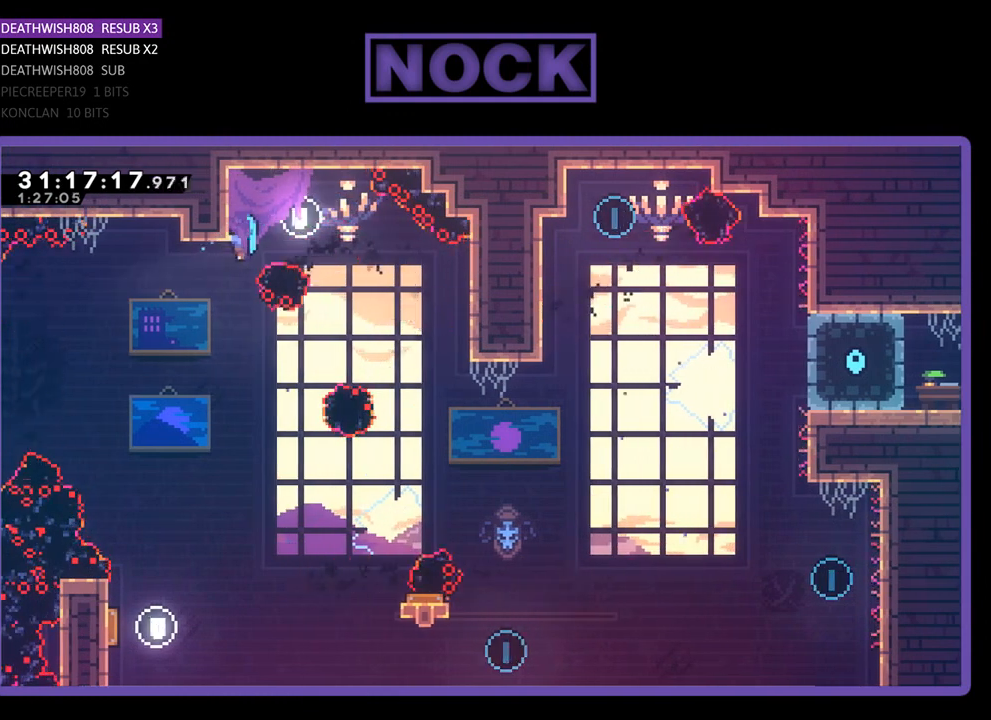
{"buttons": ["R2", "DPAD_LEFT"], "left_stick": "center", "events": [[167, "DPAD_LEFT", "up"], [167, "R2", "up"], [400, "DPAD_LEFT", "down"], [467, "R2", "down"]]}
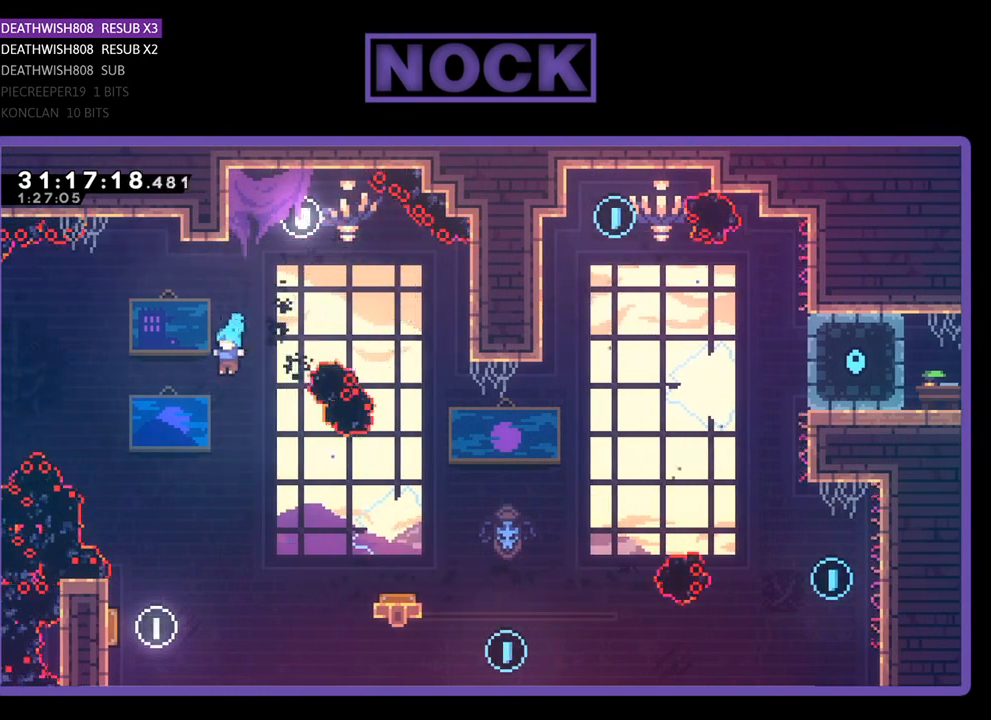
{"buttons": ["R2", "DPAD_LEFT"], "left_stick": "center", "events": [[100, "DPAD_LEFT", "up"], [233, "DPAD_LEFT", "down"]]}
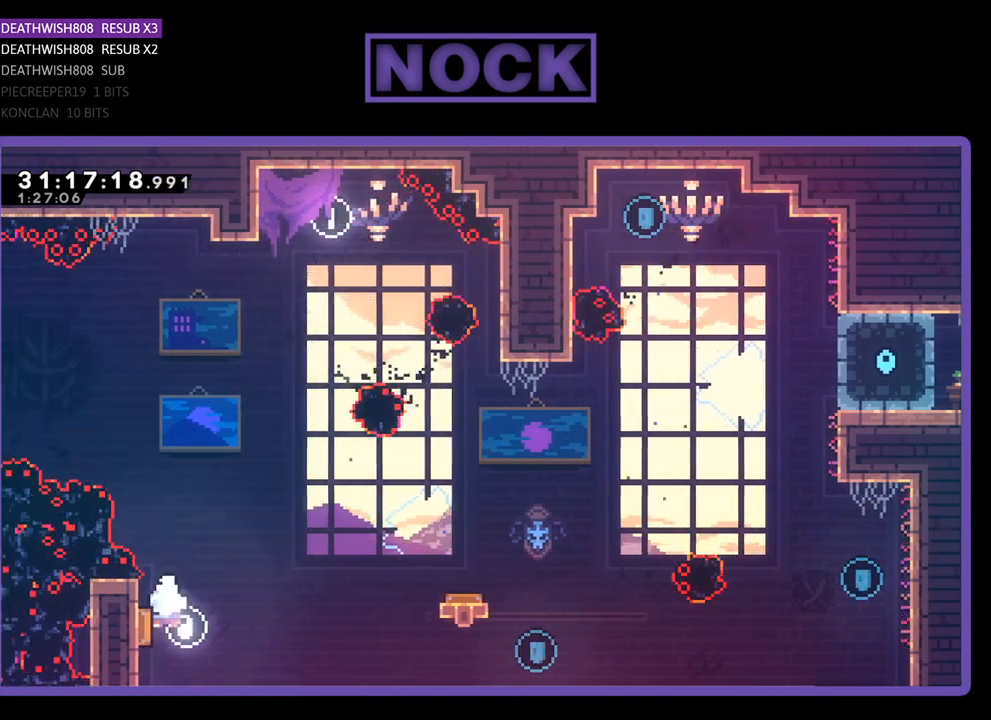
{"buttons": ["R2", "DPAD_RIGHT"], "left_stick": "center", "events": [[100, "DPAD_LEFT", "up"], [233, "DPAD_RIGHT", "down"]]}
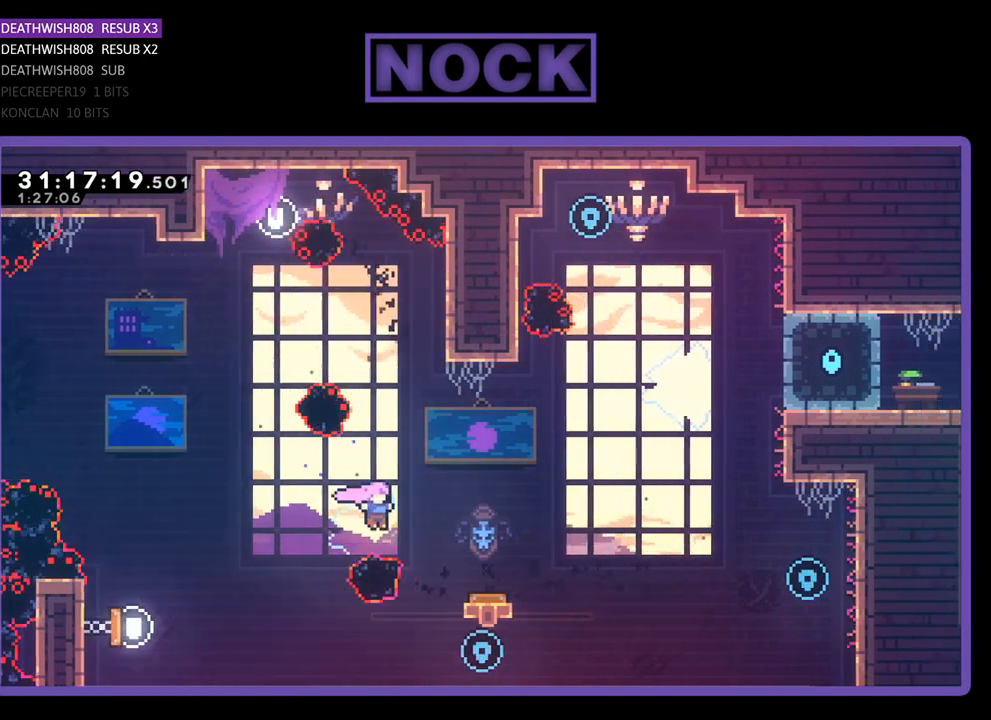
{"buttons": ["R2"], "left_stick": "center", "events": [[100, "CIRCLE", "down"], [100, "DPAD_UP", "down"], [333, "CIRCLE", "up"], [333, "DPAD_UP", "up"], [367, "DPAD_RIGHT", "up"]]}
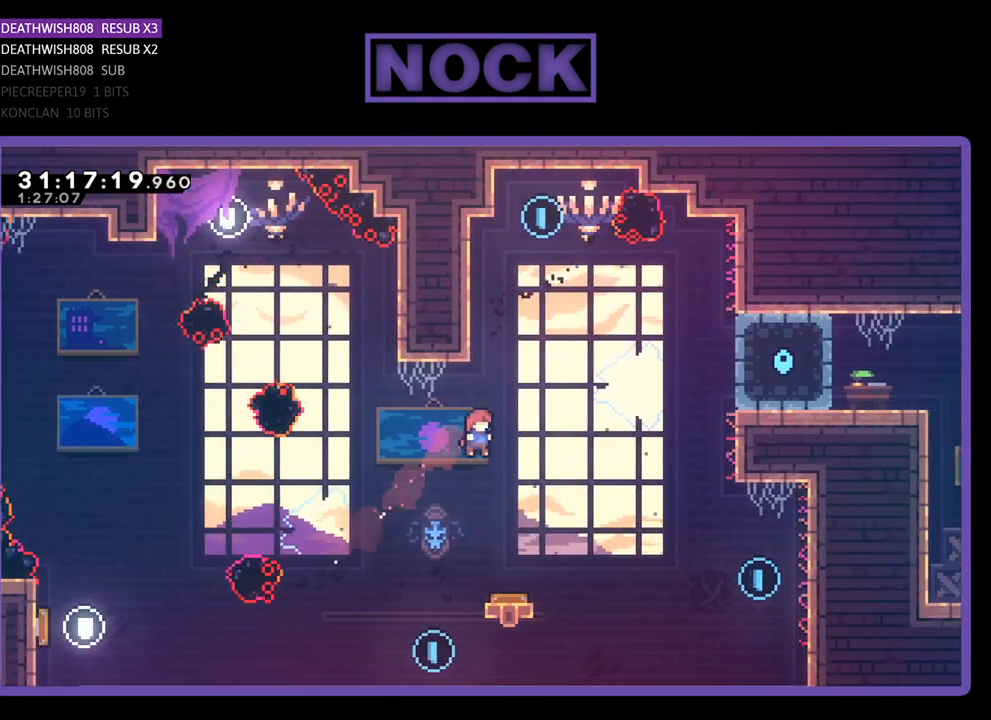
{"buttons": ["R2"], "left_stick": "center", "events": [[133, "DPAD_RIGHT", "down"], [467, "DPAD_RIGHT", "up"]]}
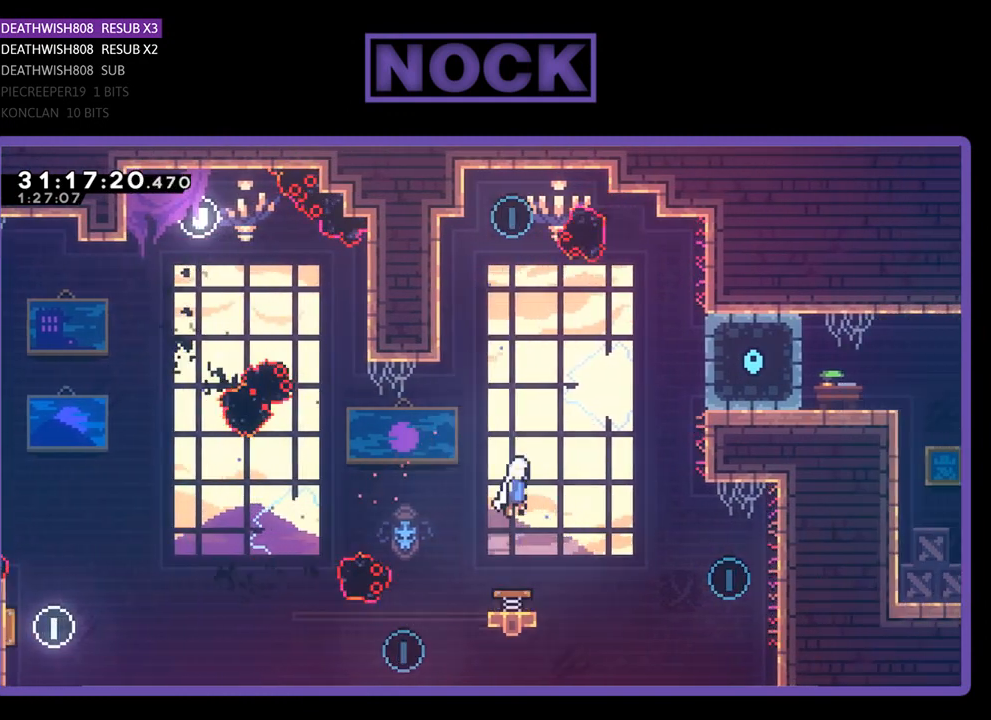
{"buttons": ["CIRCLE", "R2", "DPAD_UP"], "left_stick": "center", "events": [[333, "DPAD_RIGHT", "down"], [400, "CIRCLE", "down"], [400, "DPAD_UP", "down"], [433, "DPAD_RIGHT", "up"]]}
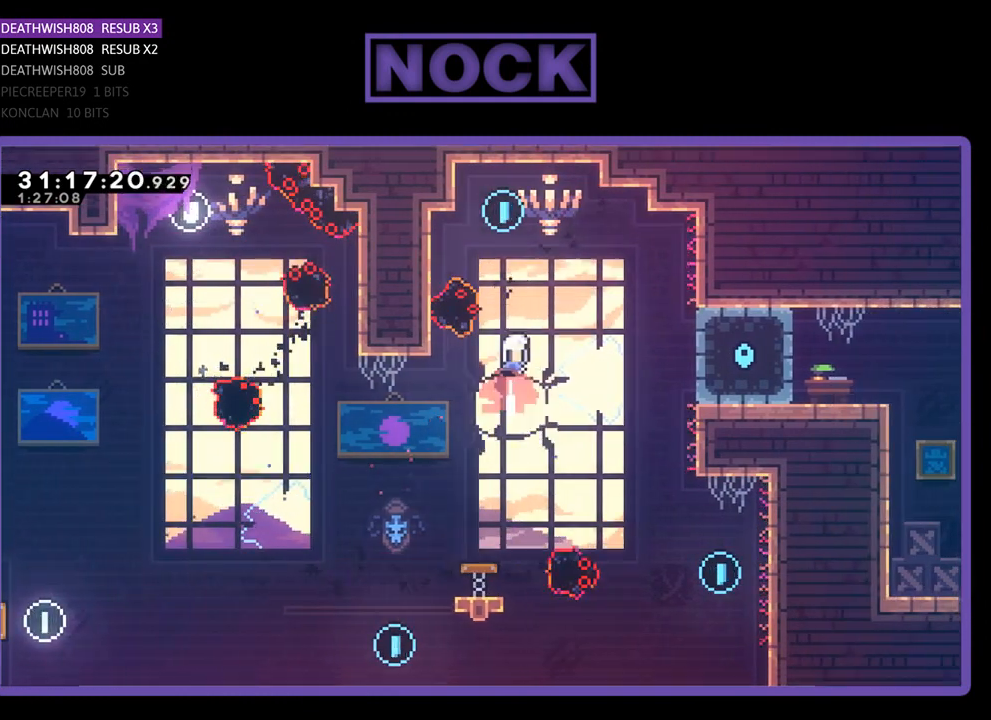
{"buttons": ["R2", "DPAD_UP", "DPAD_LEFT"], "left_stick": "center", "events": [[233, "DPAD_LEFT", "down"], [500, "CIRCLE", "up"]]}
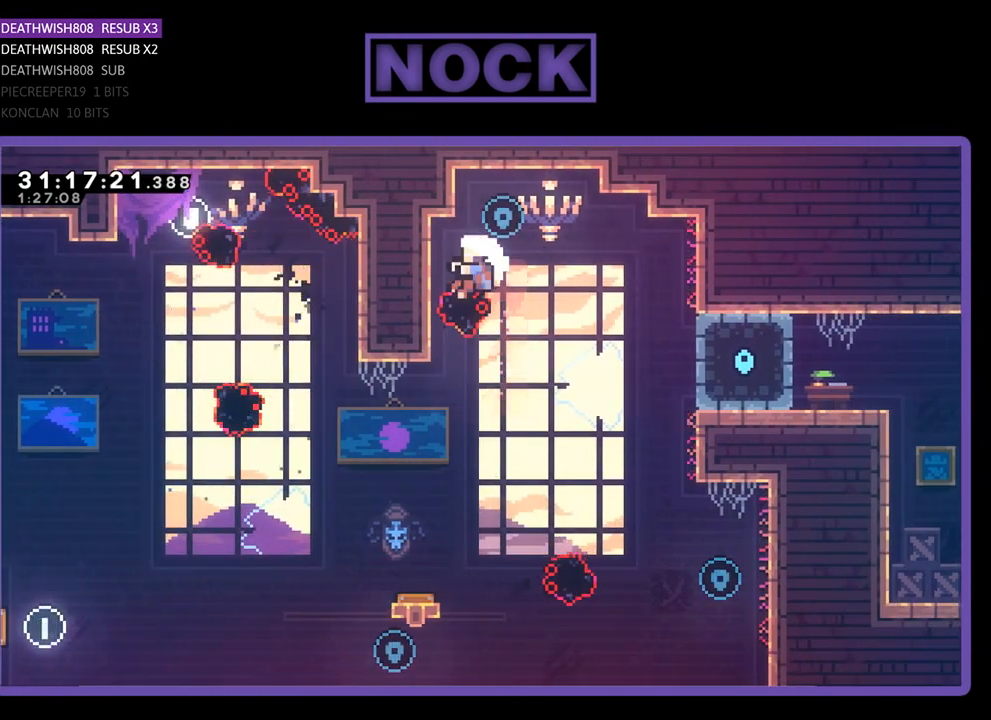
{"buttons": [], "left_stick": "center", "events": [[167, "DPAD_LEFT", "up"], [167, "DPAD_UP", "up"], [400, "R2", "up"]]}
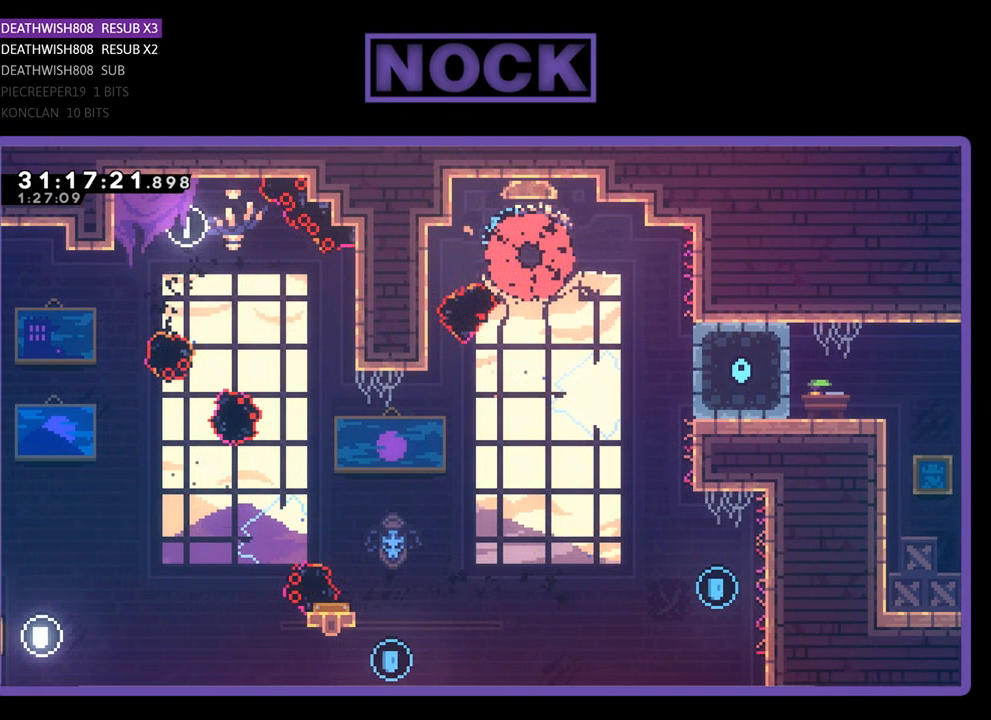
{"buttons": [], "left_stick": "center", "events": []}
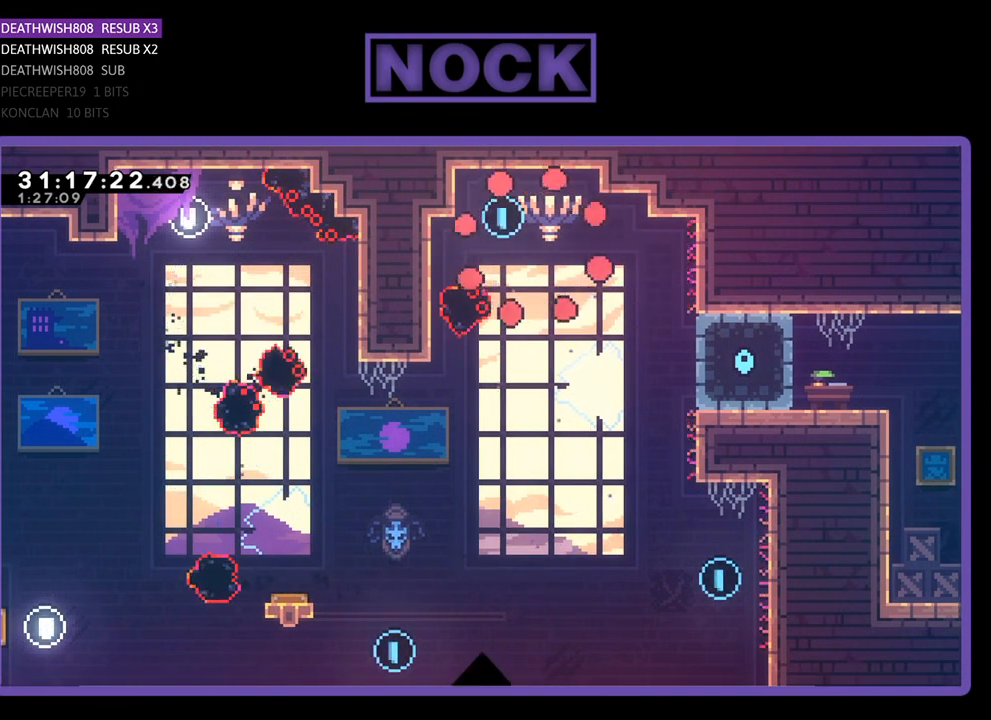
{"buttons": [], "left_stick": "center", "events": []}
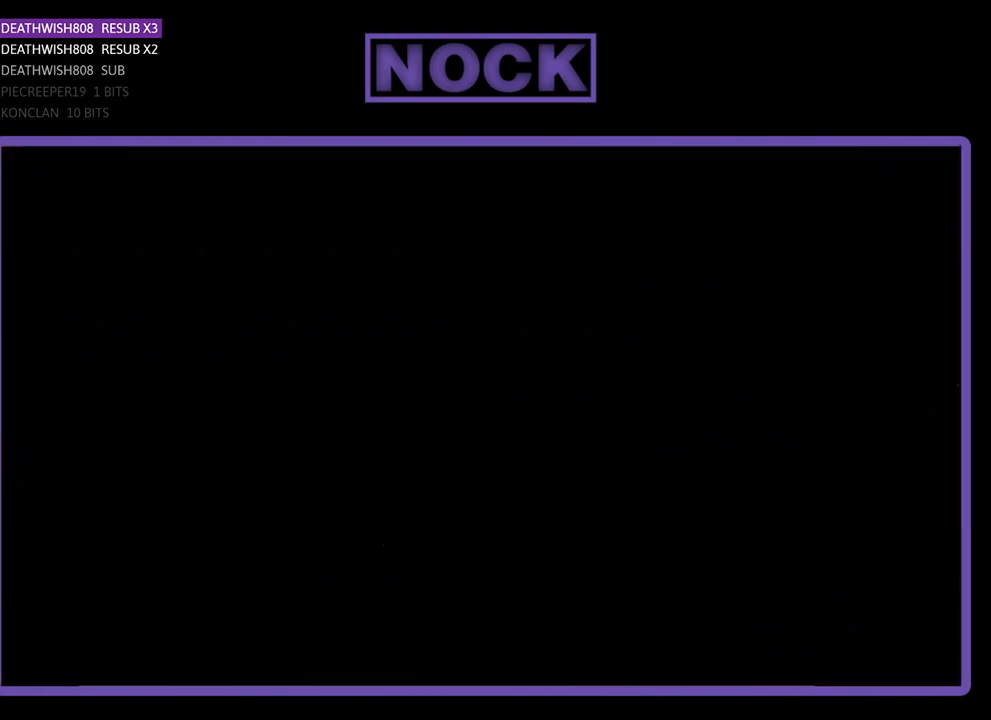
{"buttons": ["R2", "DPAD_RIGHT"], "left_stick": "center", "events": [[33, "R2", "down"], [200, "DPAD_RIGHT", "down"]]}
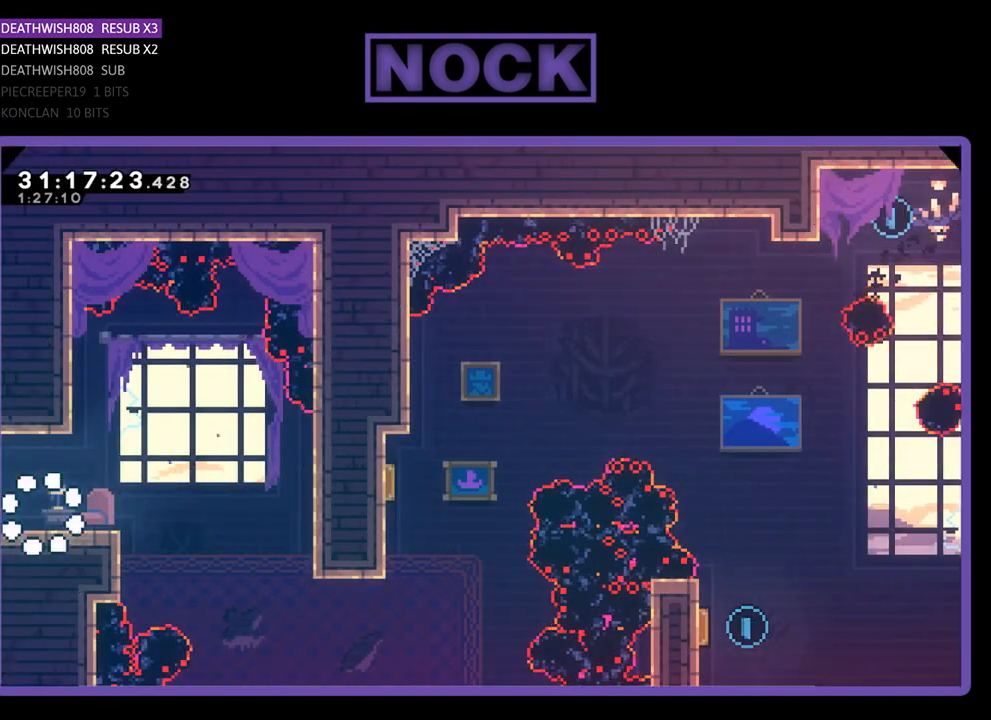
{"buttons": ["R2", "DPAD_RIGHT"], "left_stick": "center", "events": [[367, "CROSS", "down"], [500, "CROSS", "up"]]}